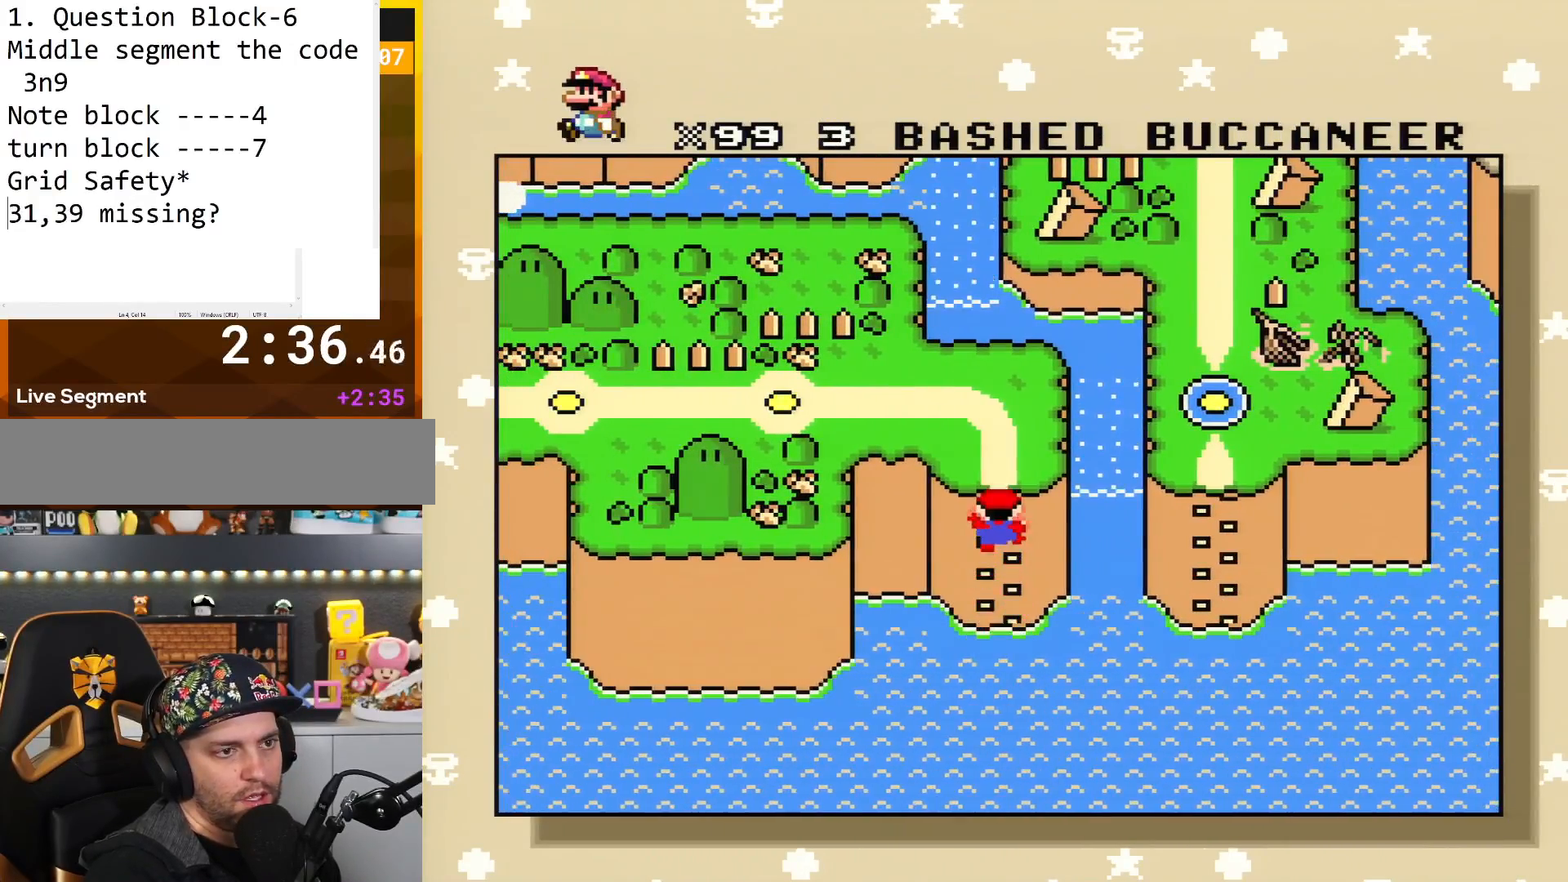
Gameplay with a controller (Nintendo layout); each line is a JSON object with the inputs held at the frame after it. "events" lists button and stick changes between this image and that frame as [ms after this image, input, new state], when the widget could be followed in between. Not read: L3 R3.
{"buttons": [], "events": [[317, "DPAD_LEFT", "down"], [484, "DPAD_LEFT", "up"]]}
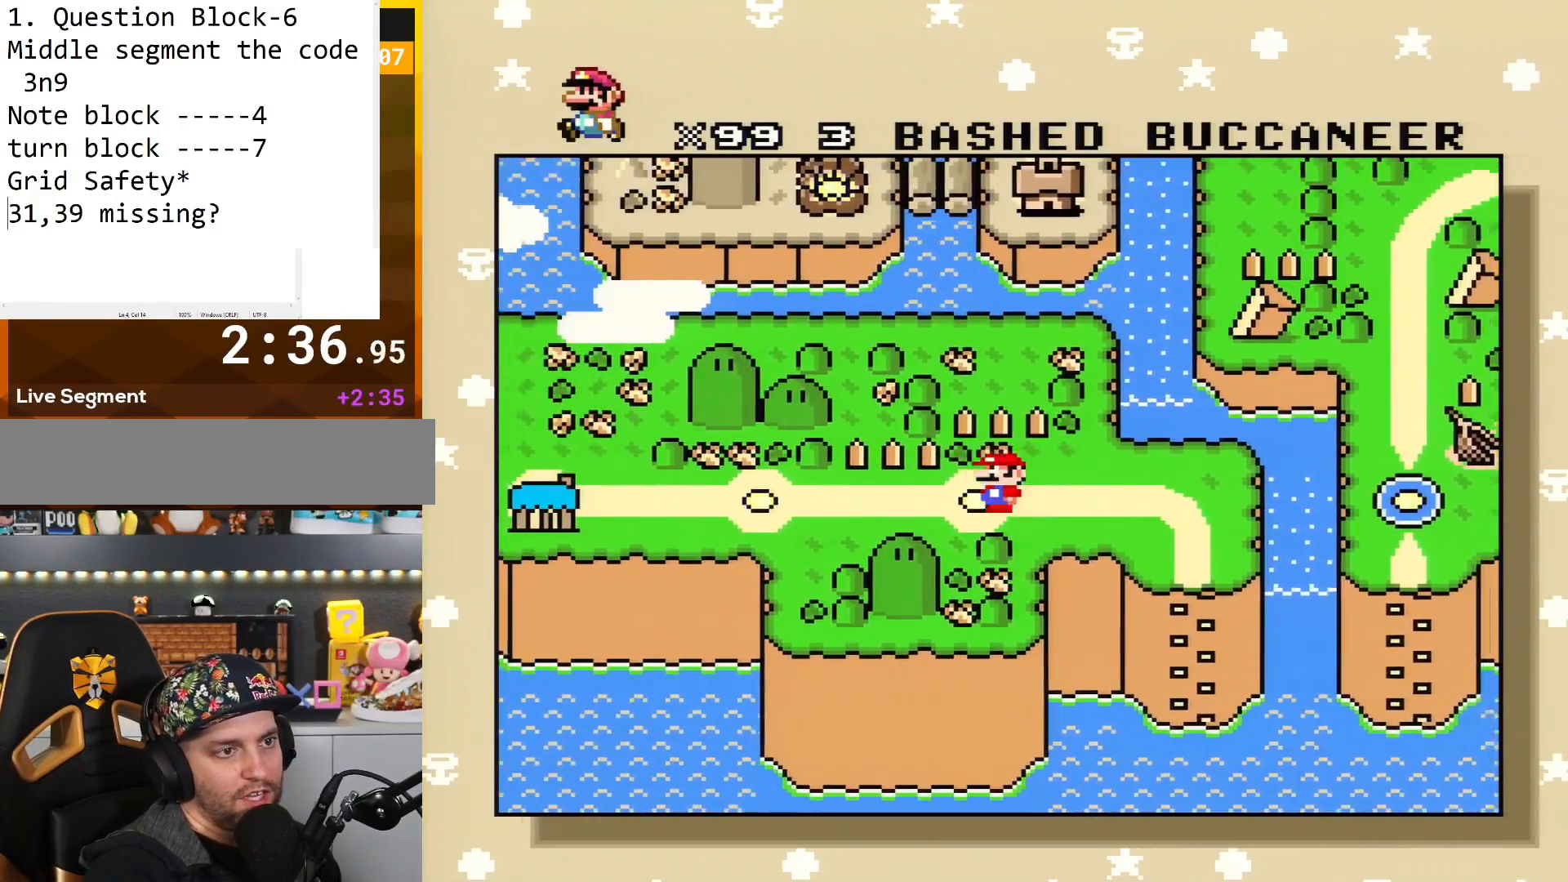
{"buttons": [], "events": [[67, "DPAD_LEFT", "down"], [200, "DPAD_LEFT", "up"], [250, "DPAD_LEFT", "down"], [384, "DPAD_LEFT", "up"]]}
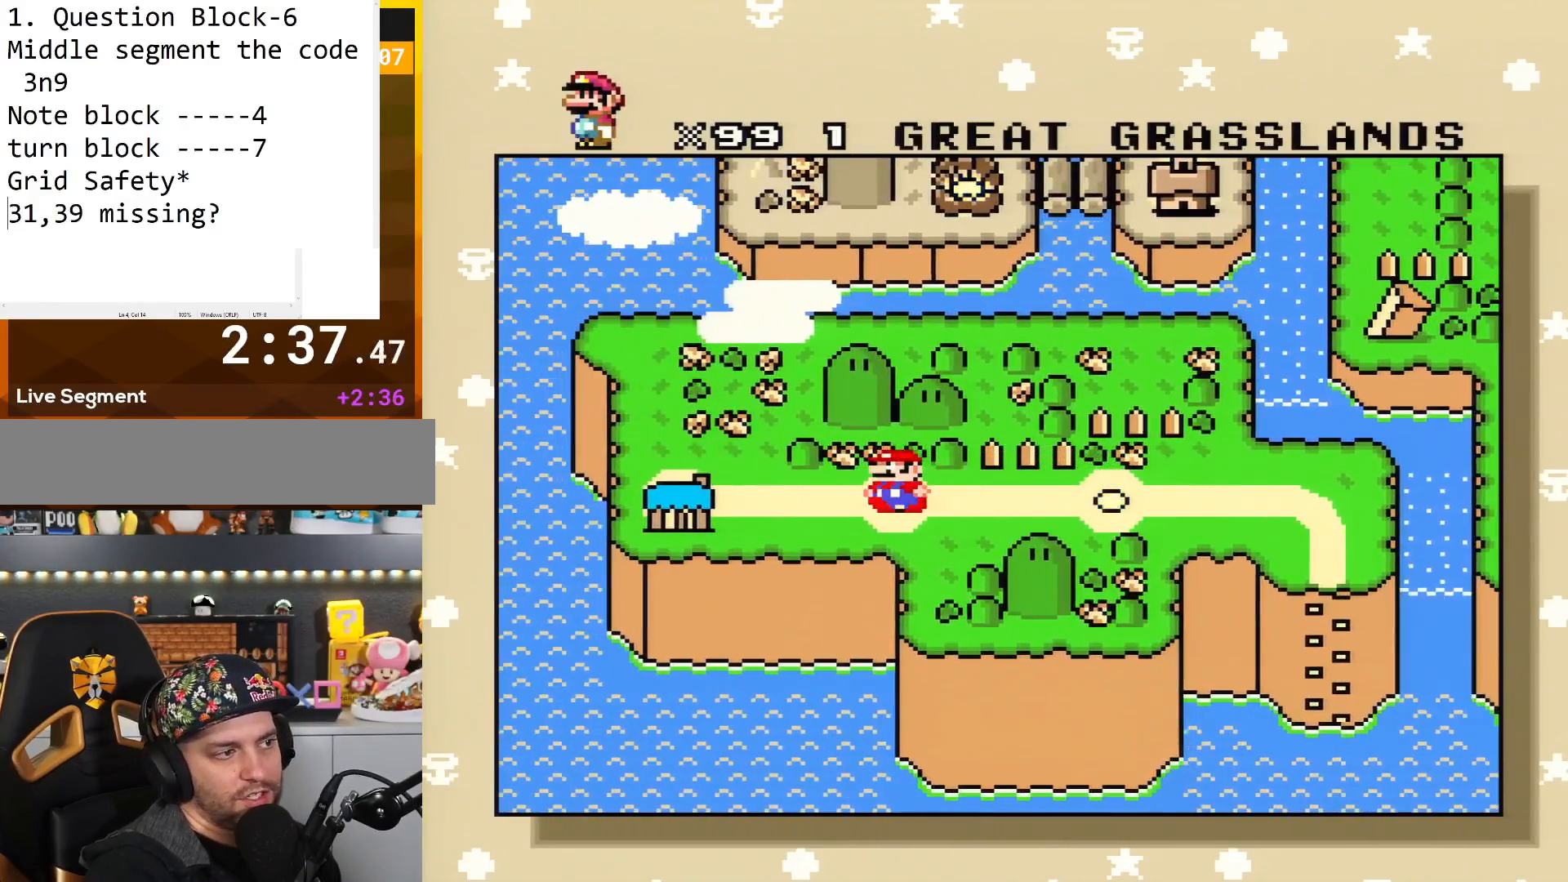
{"buttons": [], "events": [[100, "A", "down"], [317, "A", "up"]]}
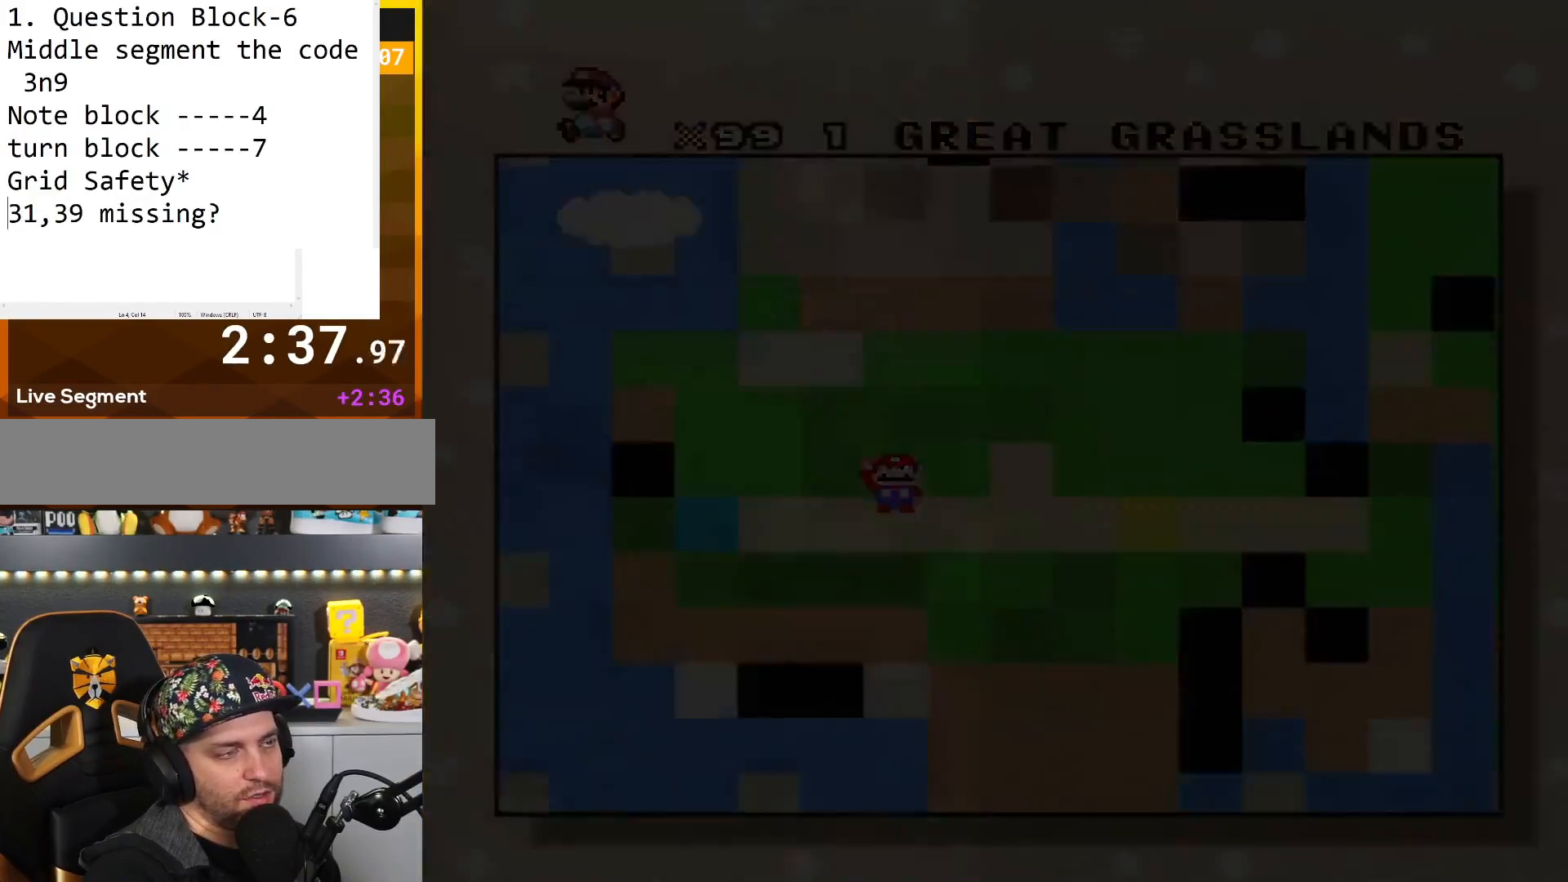
{"buttons": [], "events": []}
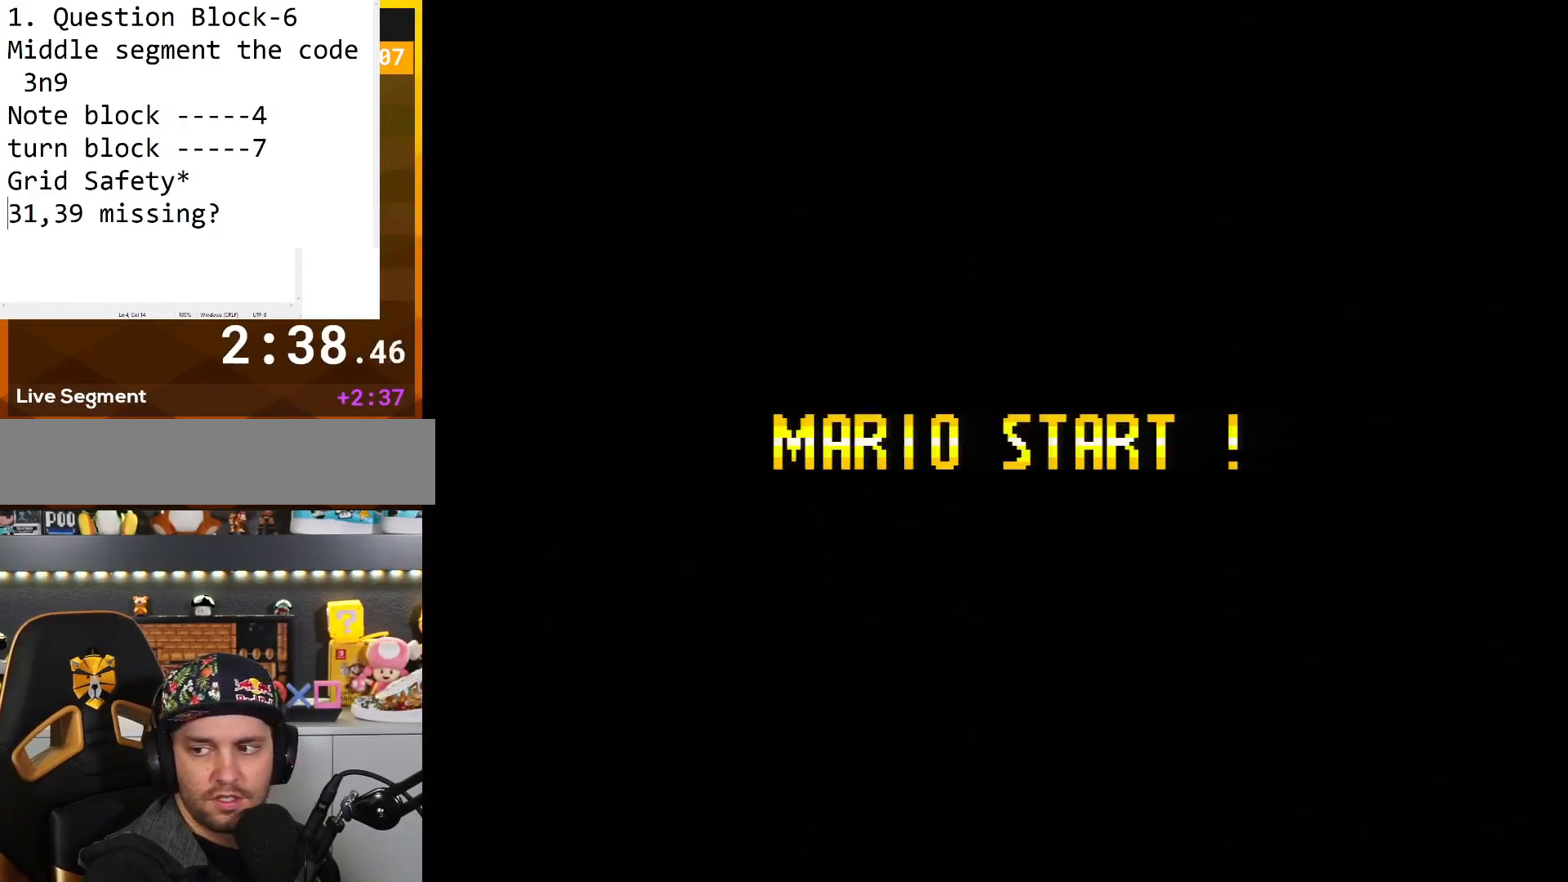
{"buttons": [], "events": []}
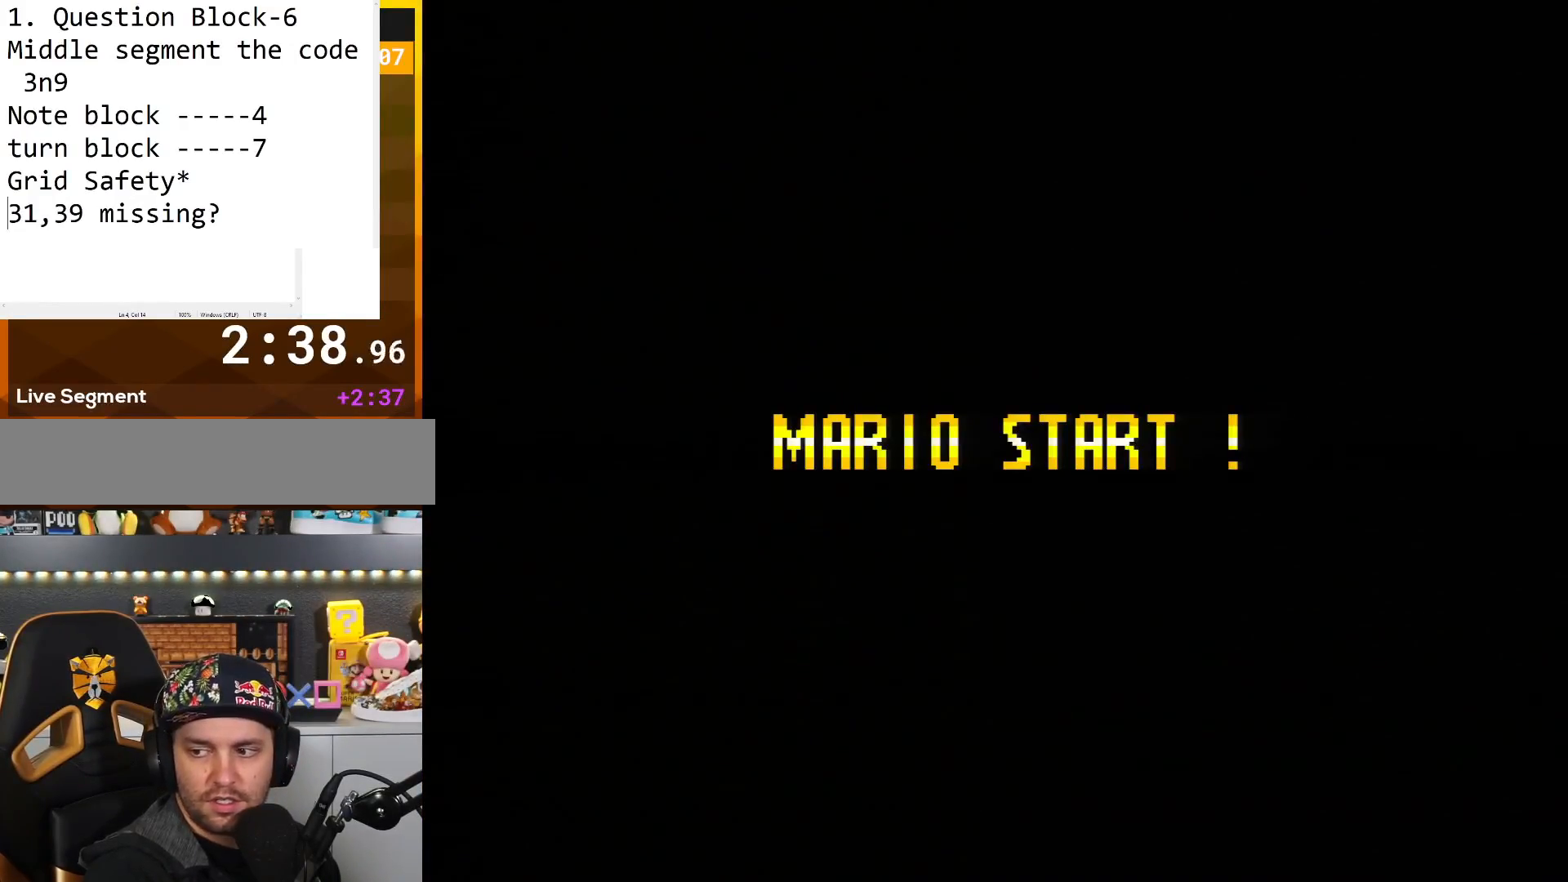
{"buttons": [], "events": []}
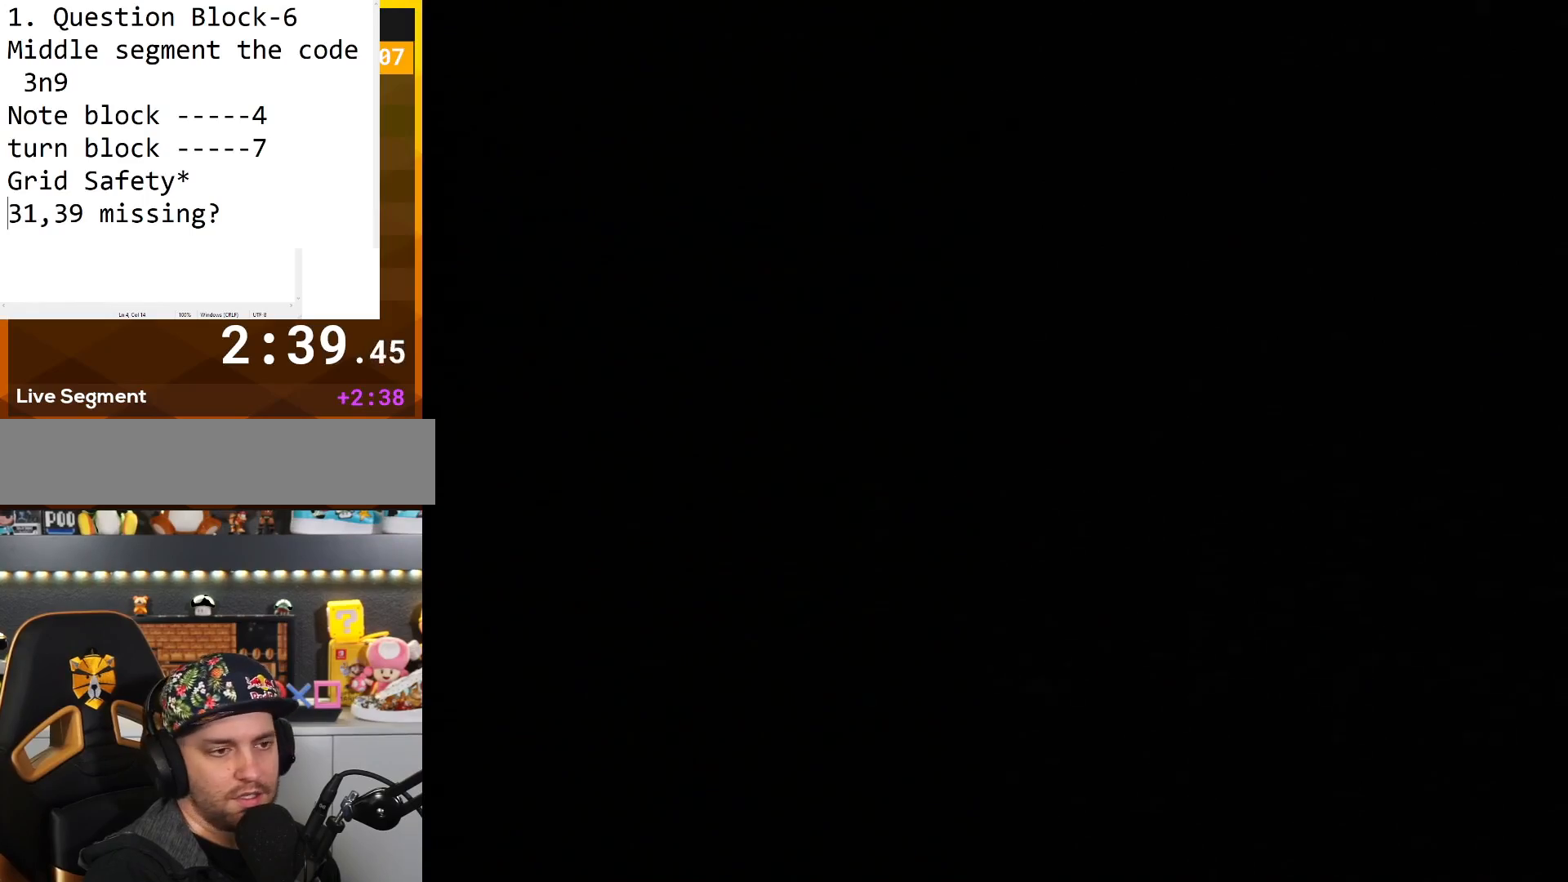
{"buttons": [], "events": []}
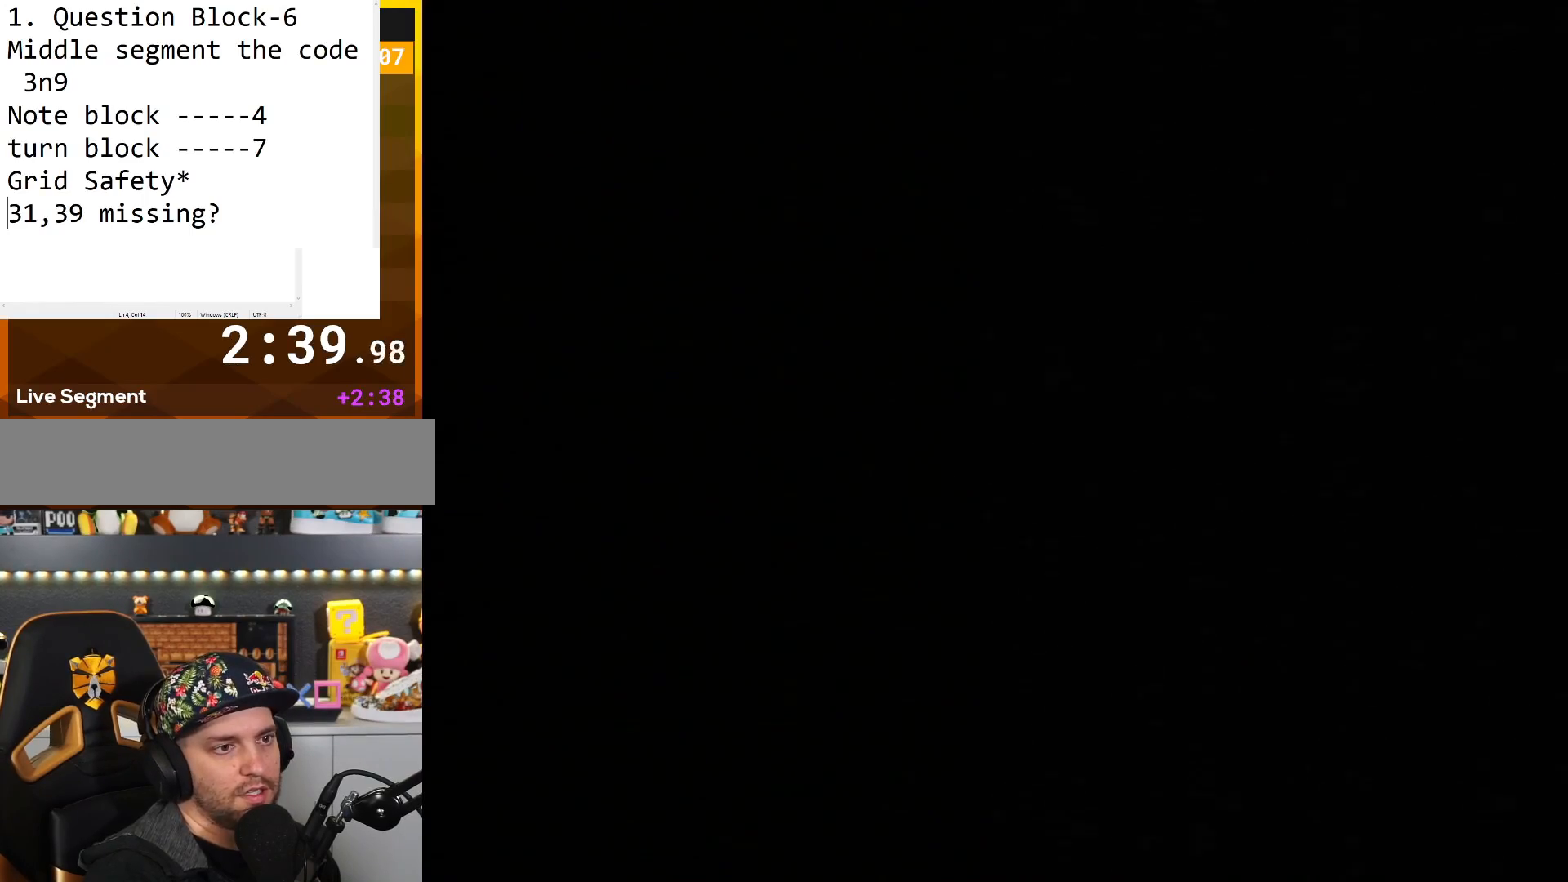
{"buttons": ["Y"], "events": [[417, "Y", "down"]]}
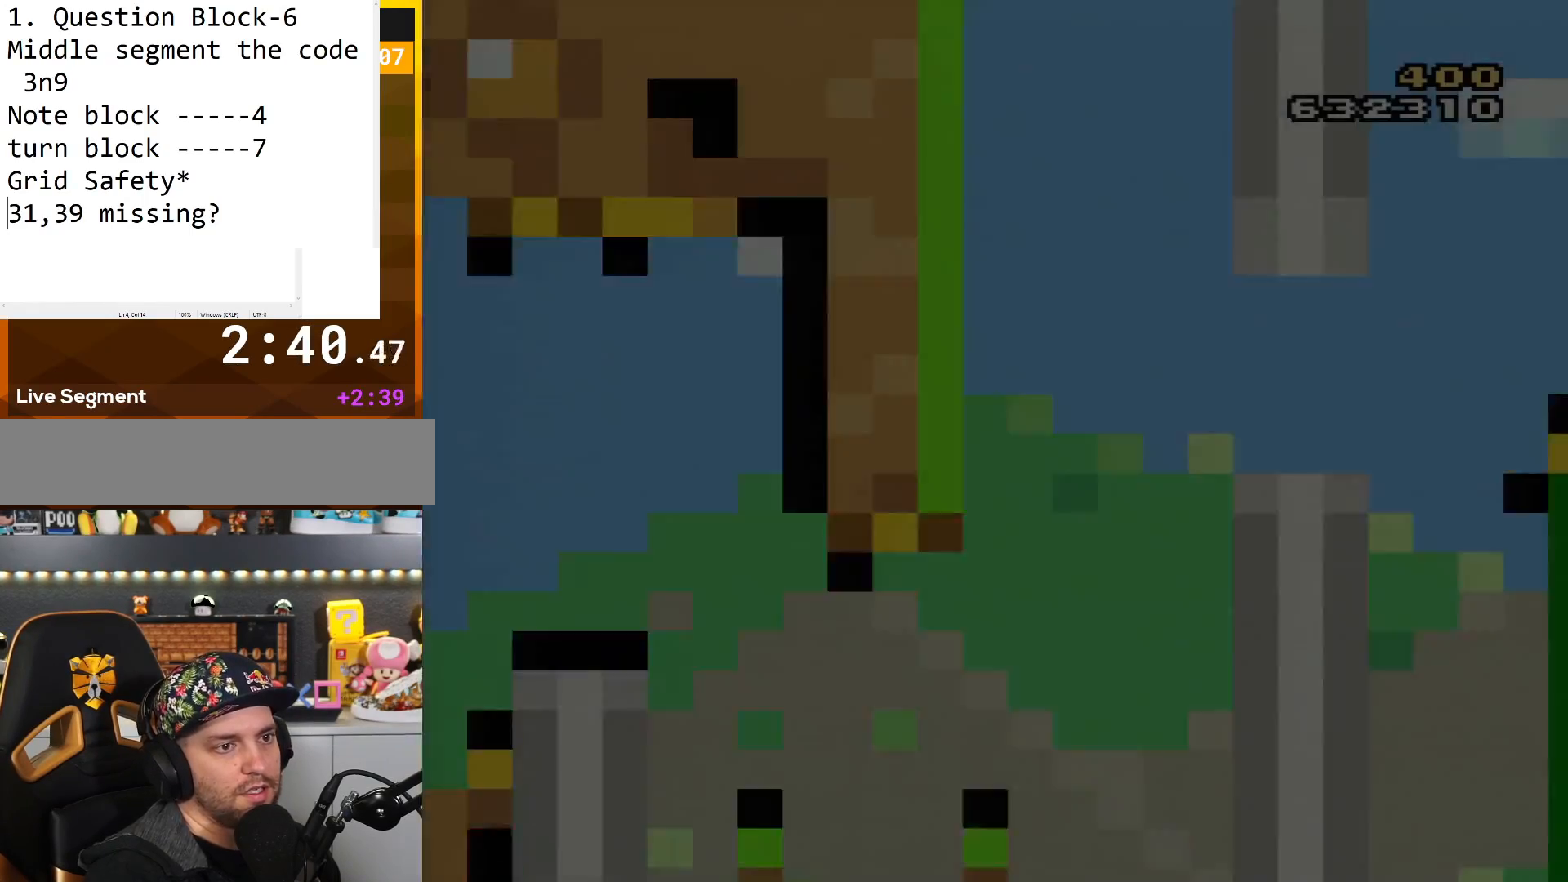
{"buttons": ["Y"], "events": []}
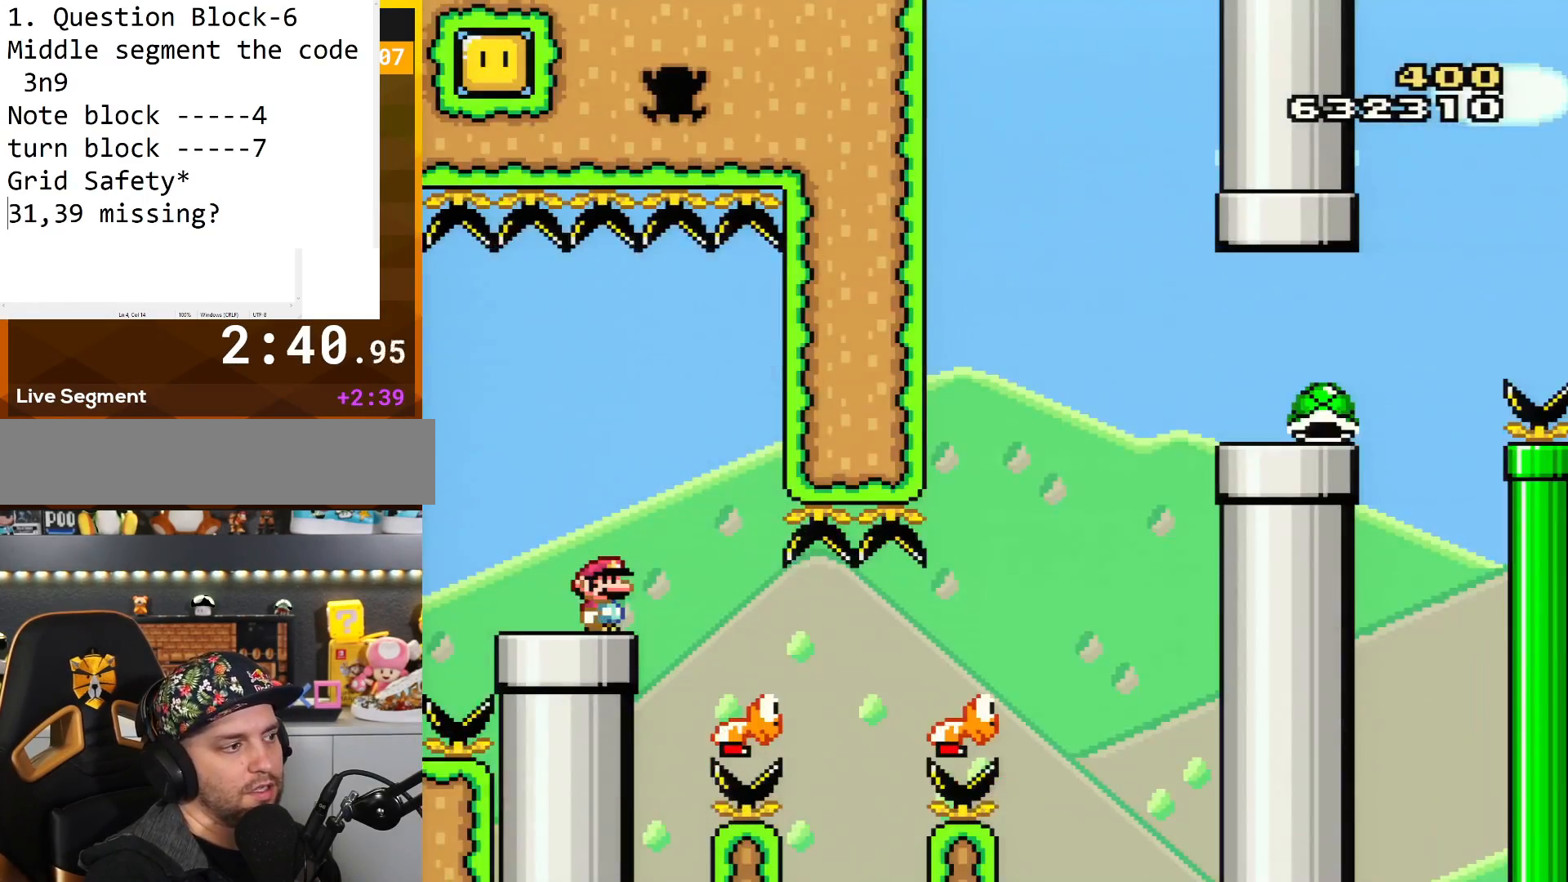
{"buttons": ["Y"], "events": [[384, "B", "down"], [467, "B", "up"]]}
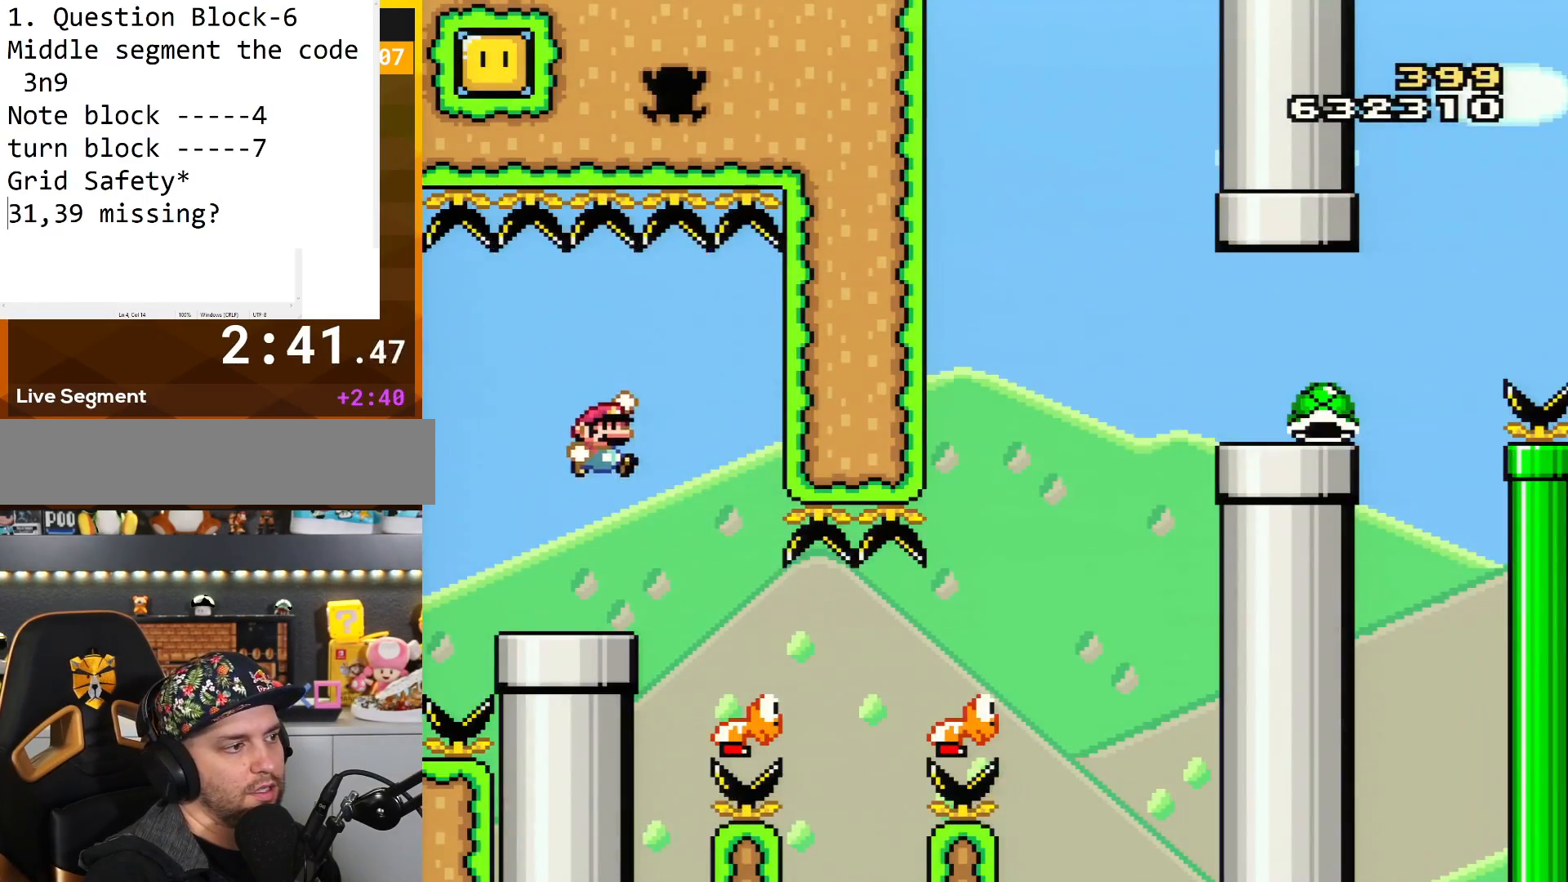
{"buttons": ["Y", "DPAD_RIGHT"], "events": [[67, "DPAD_RIGHT", "down"], [100, "B", "down"], [167, "B", "up"], [201, "DPAD_RIGHT", "up"], [317, "DPAD_RIGHT", "down"]]}
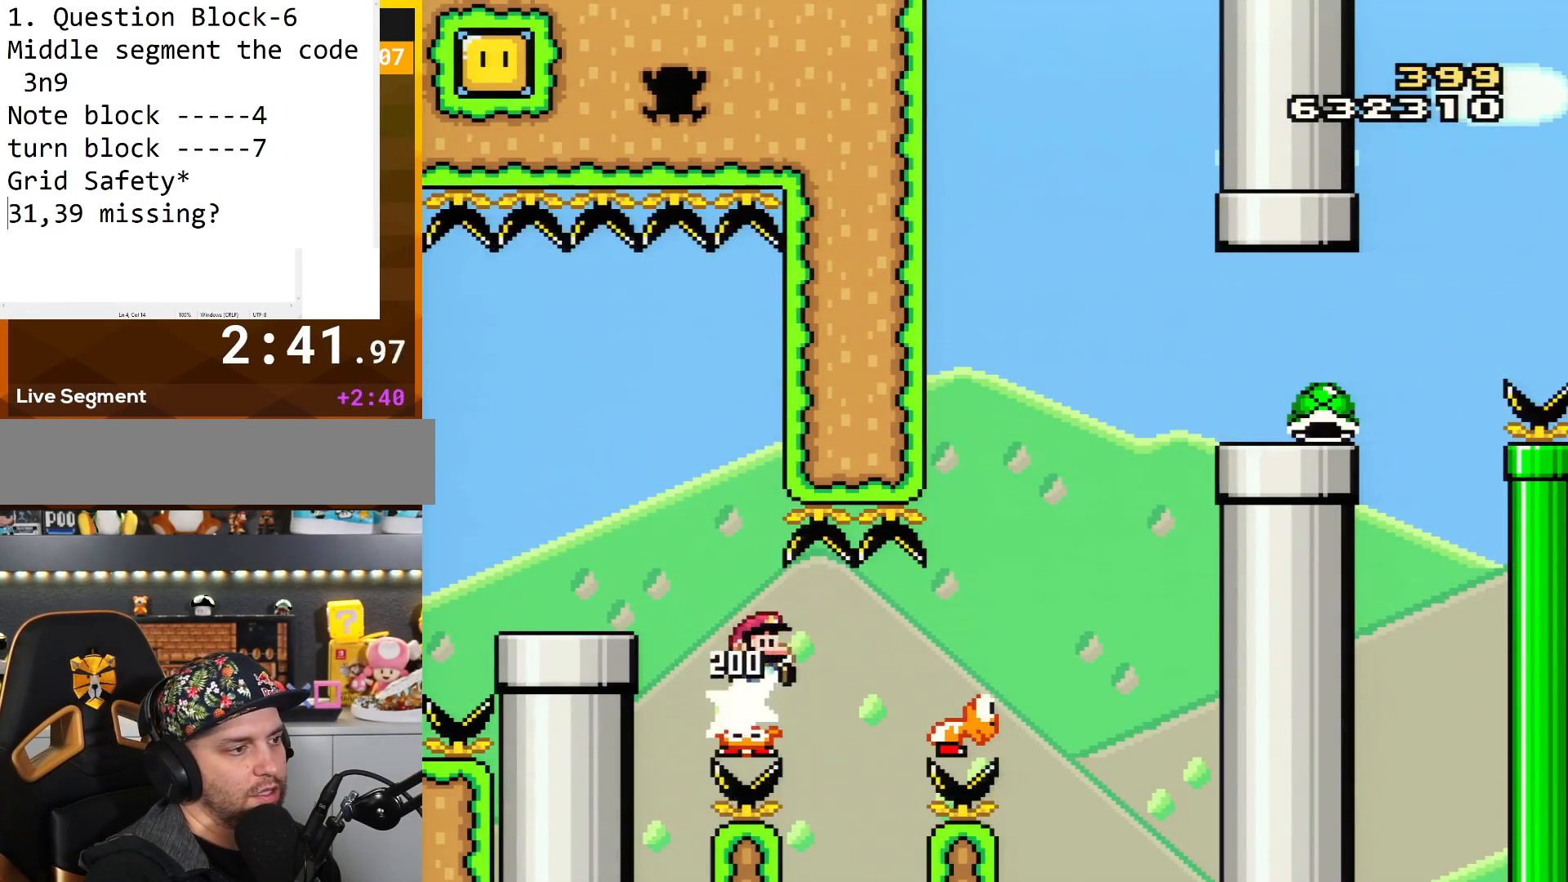
{"buttons": ["B", "Y", "DPAD_RIGHT"], "events": [[183, "B", "down"]]}
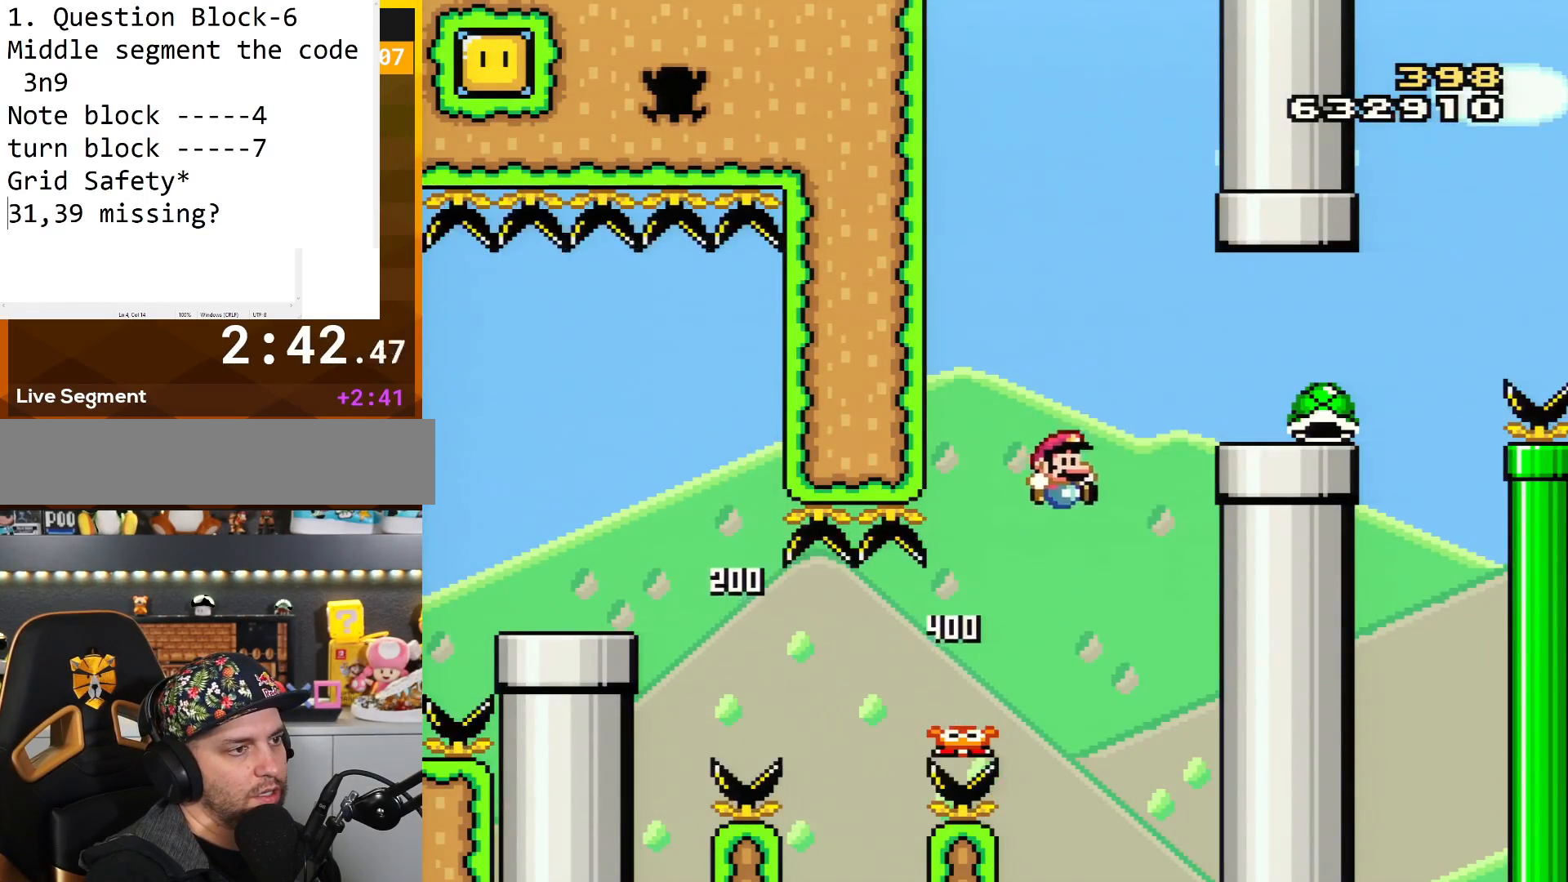
{"buttons": ["Y"], "events": [[134, "DPAD_RIGHT", "up"], [151, "DPAD_LEFT", "down"], [251, "DPAD_LEFT", "up"], [251, "DPAD_RIGHT", "down"], [434, "B", "up"], [501, "DPAD_RIGHT", "up"]]}
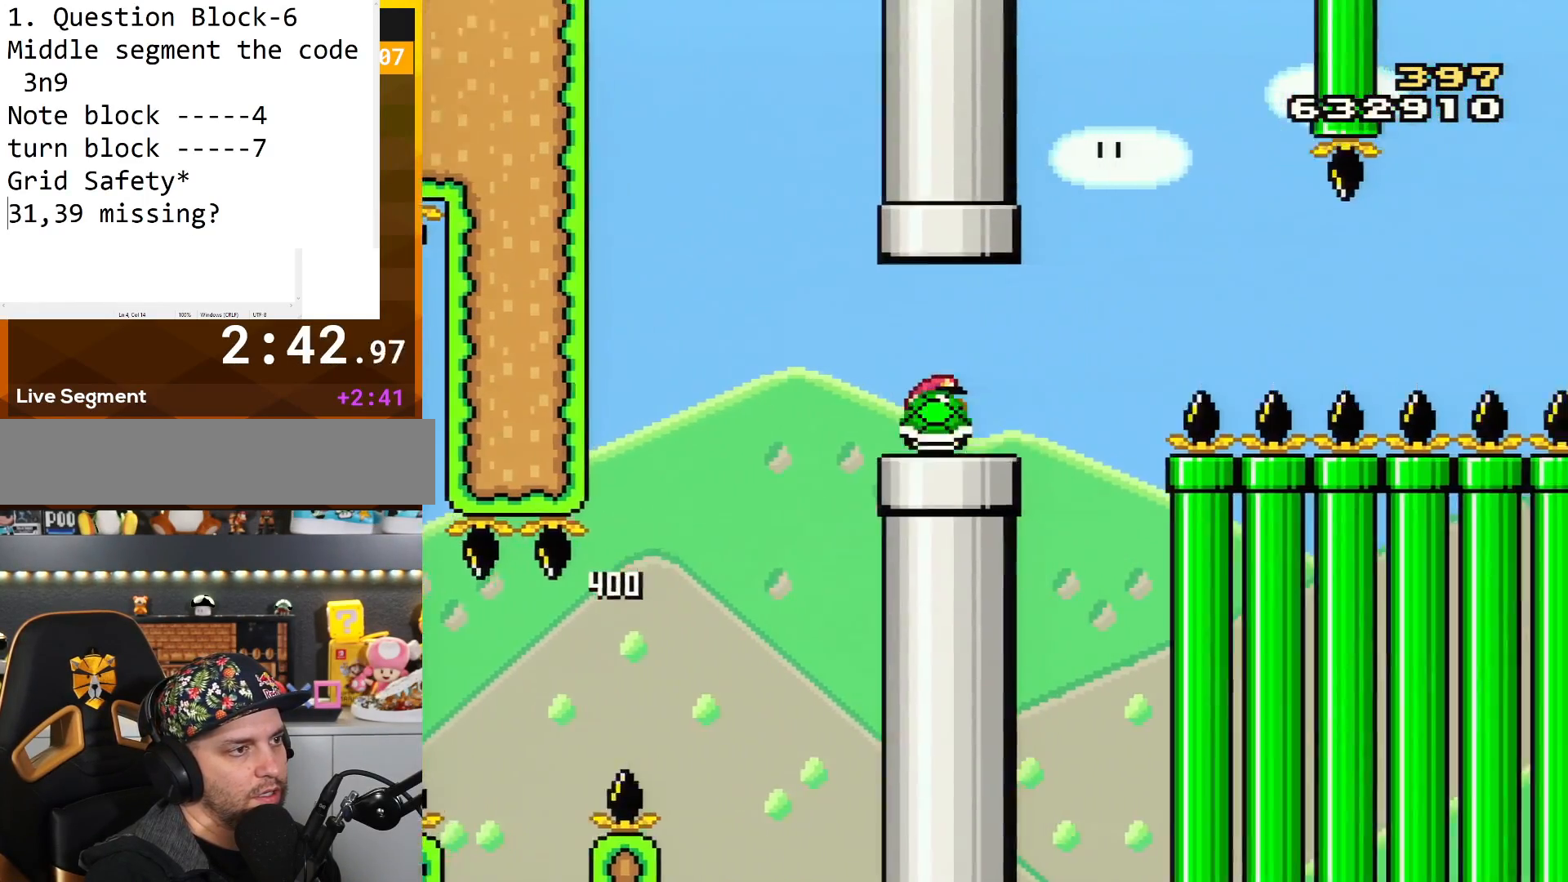
{"buttons": ["B", "Y", "DPAD_LEFT"], "events": [[133, "DPAD_LEFT", "down"], [467, "B", "down"]]}
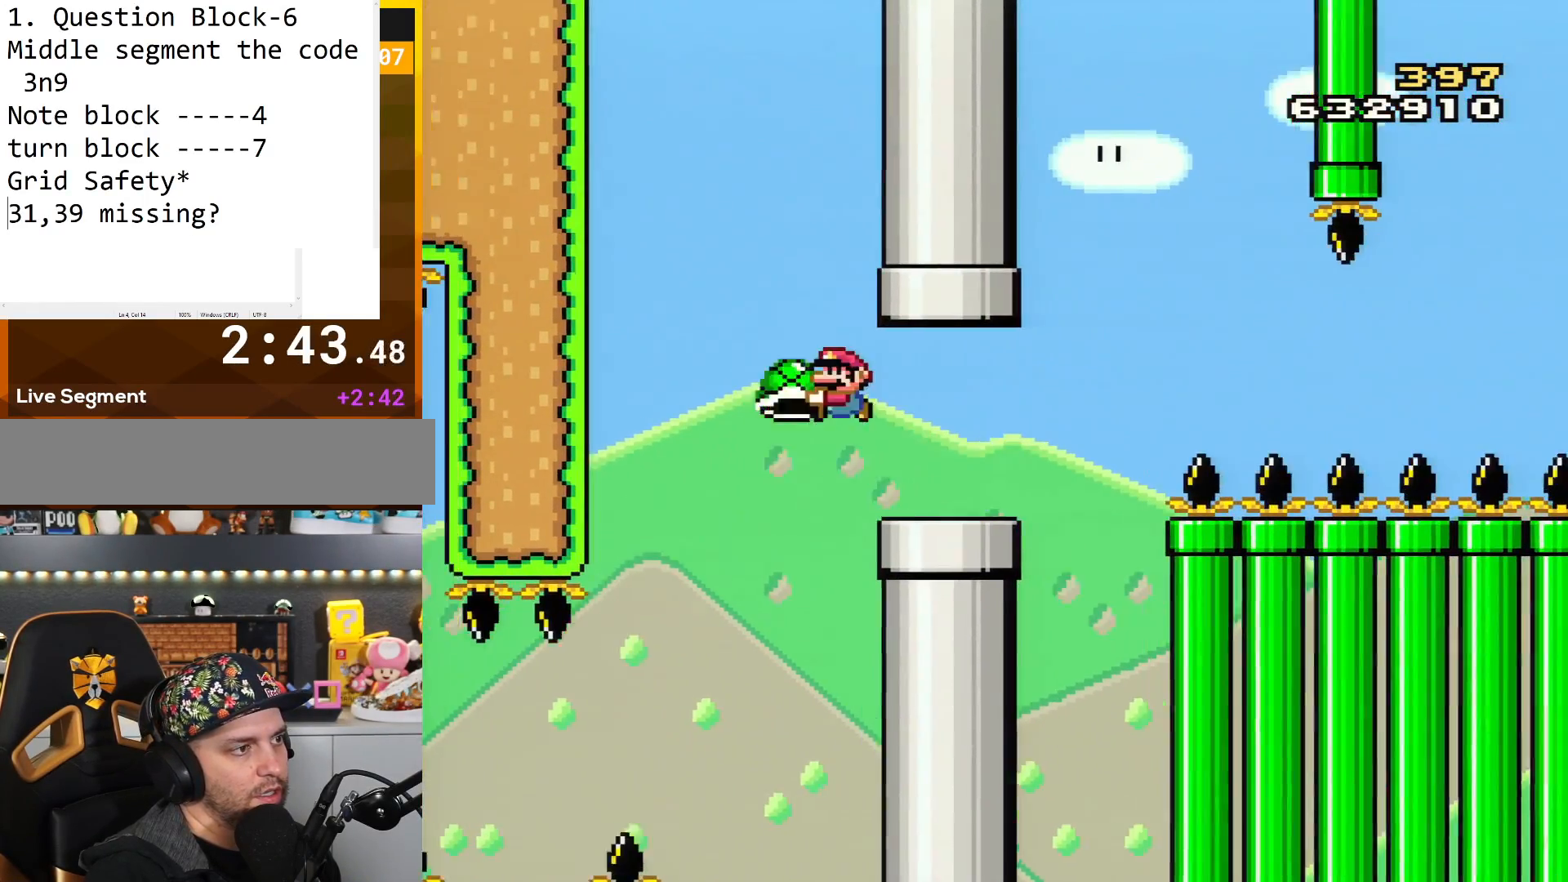
{"buttons": ["B", "Y", "DPAD_RIGHT"], "events": [[217, "DPAD_LEFT", "up"], [251, "DPAD_RIGHT", "down"]]}
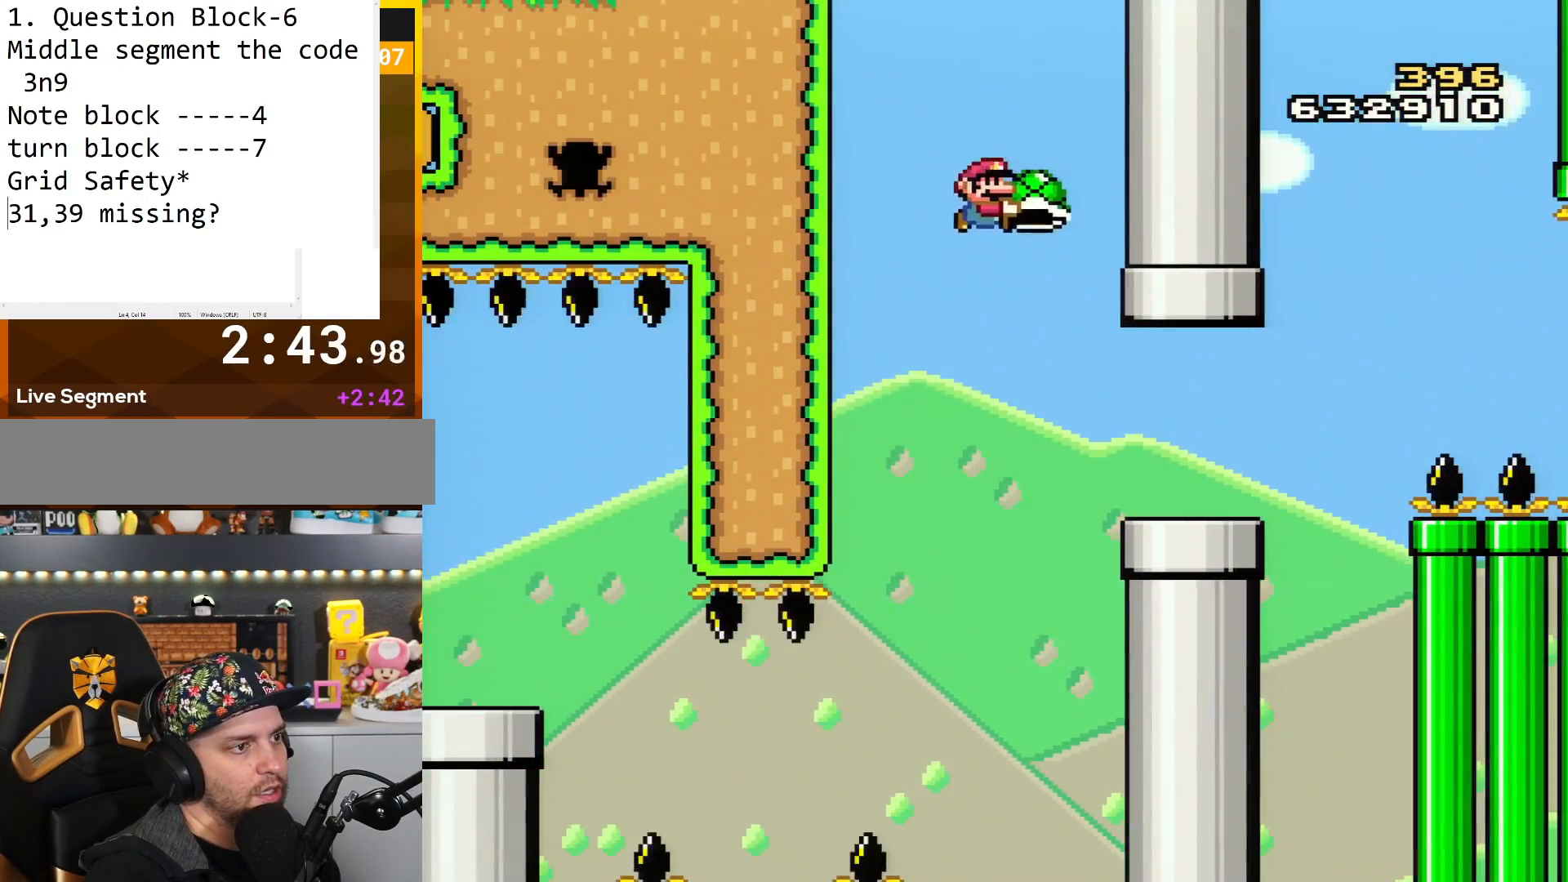
{"buttons": ["Y", "DPAD_LEFT"], "events": [[133, "B", "up"], [133, "DPAD_RIGHT", "up"], [217, "DPAD_RIGHT", "down"], [400, "DPAD_RIGHT", "up"], [434, "DPAD_LEFT", "down"]]}
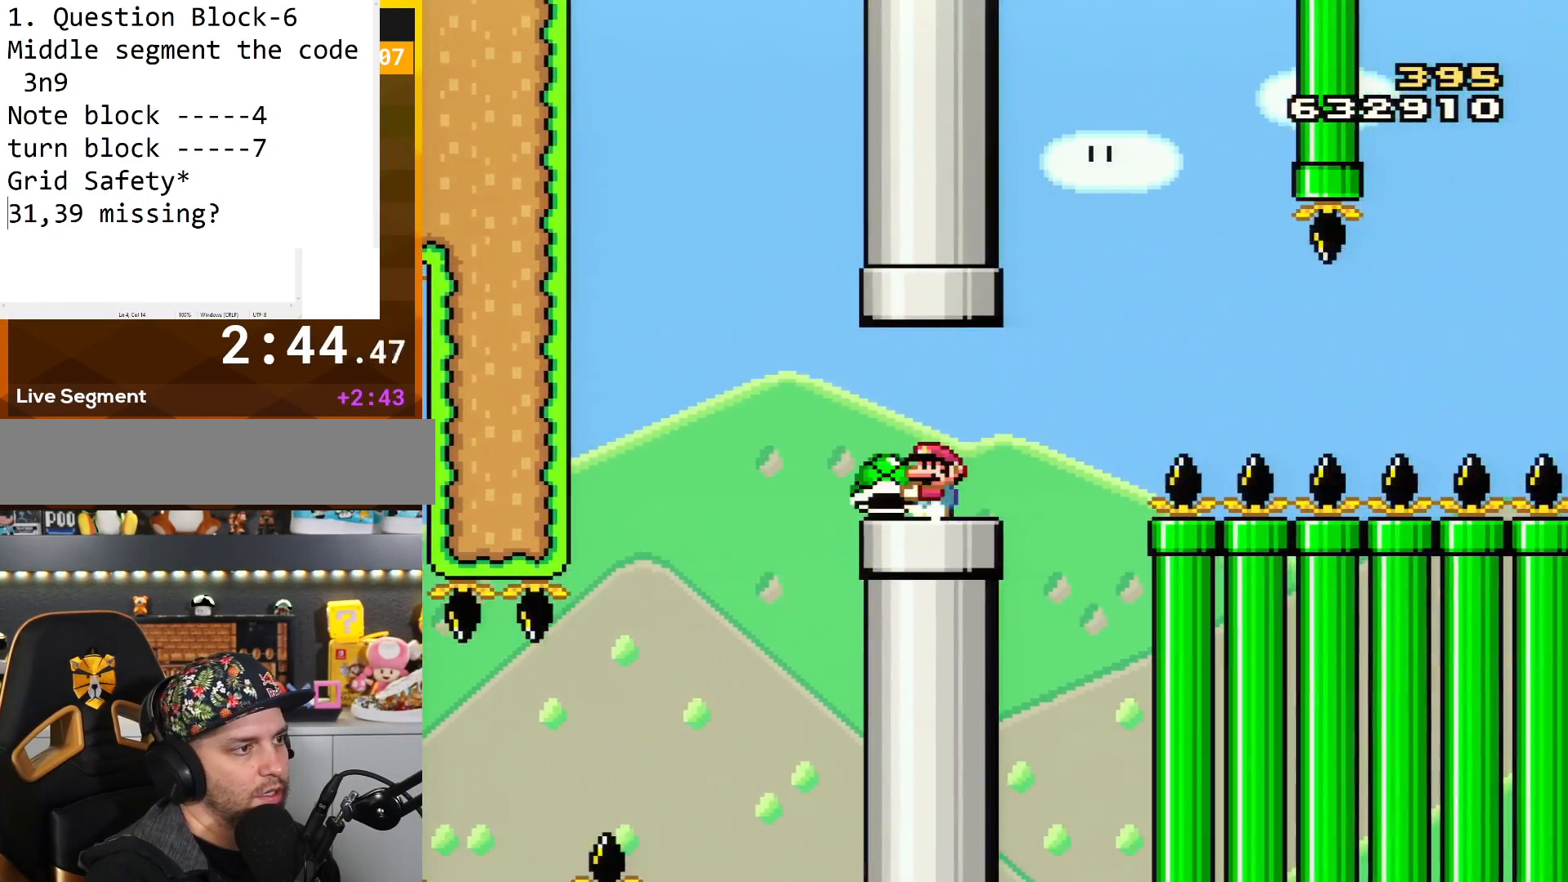
{"buttons": ["B", "Y", "DPAD_LEFT"], "events": [[351, "B", "down"]]}
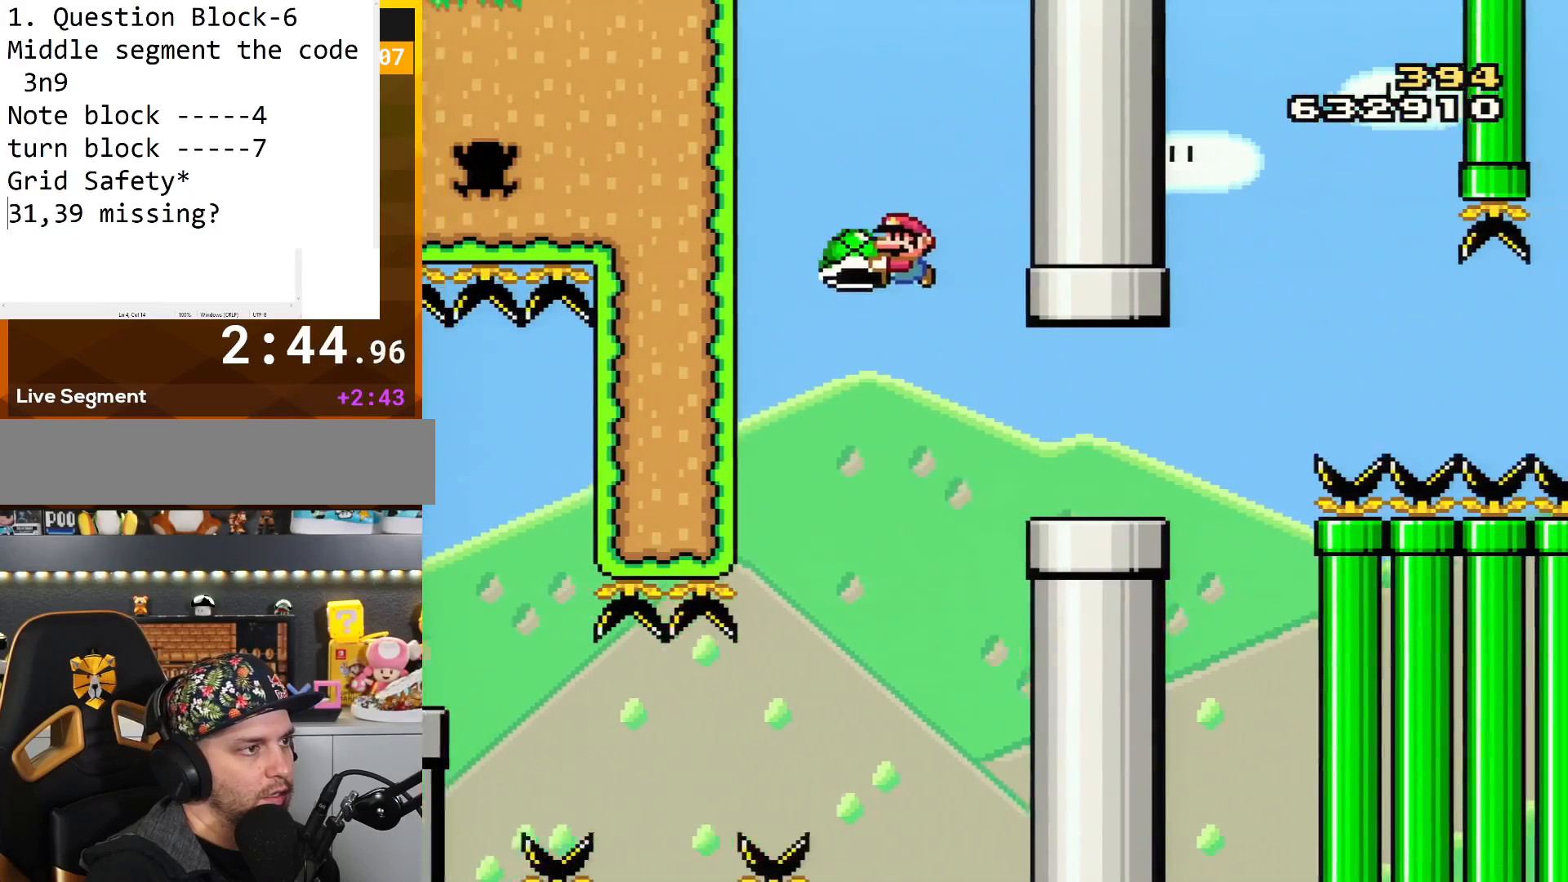
{"buttons": ["B", "Y", "DPAD_LEFT"], "events": [[117, "DPAD_LEFT", "up"], [117, "DPAD_RIGHT", "down"], [250, "DPAD_RIGHT", "up"], [283, "Y", "up"], [400, "Y", "down"], [467, "DPAD_LEFT", "down"]]}
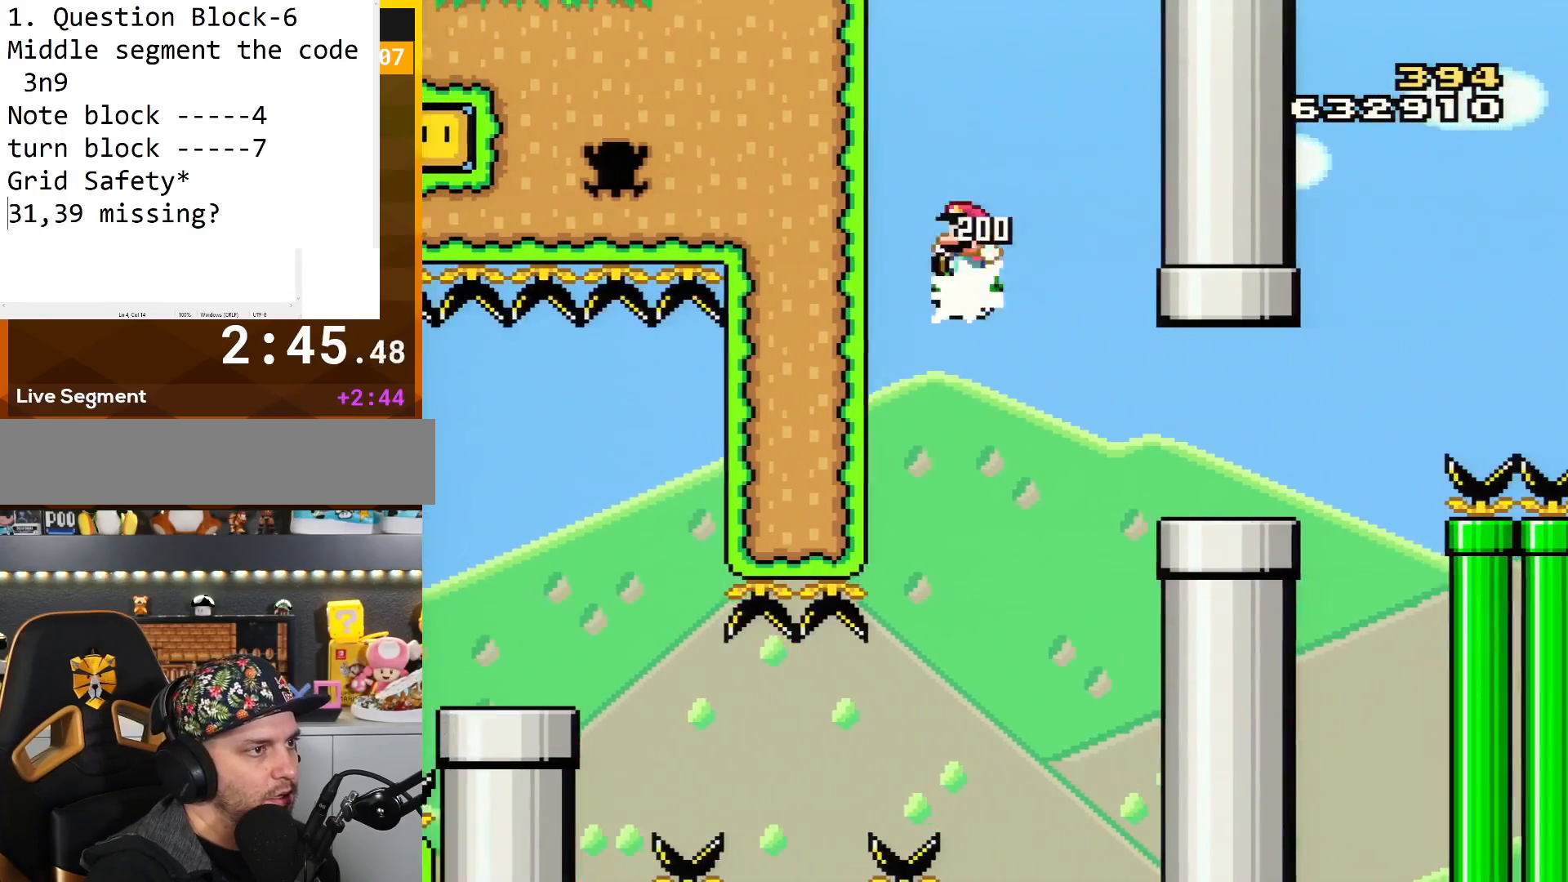
{"buttons": ["B", "Y", "DPAD_LEFT"], "events": [[117, "DPAD_LEFT", "up"], [184, "DPAD_LEFT", "down"]]}
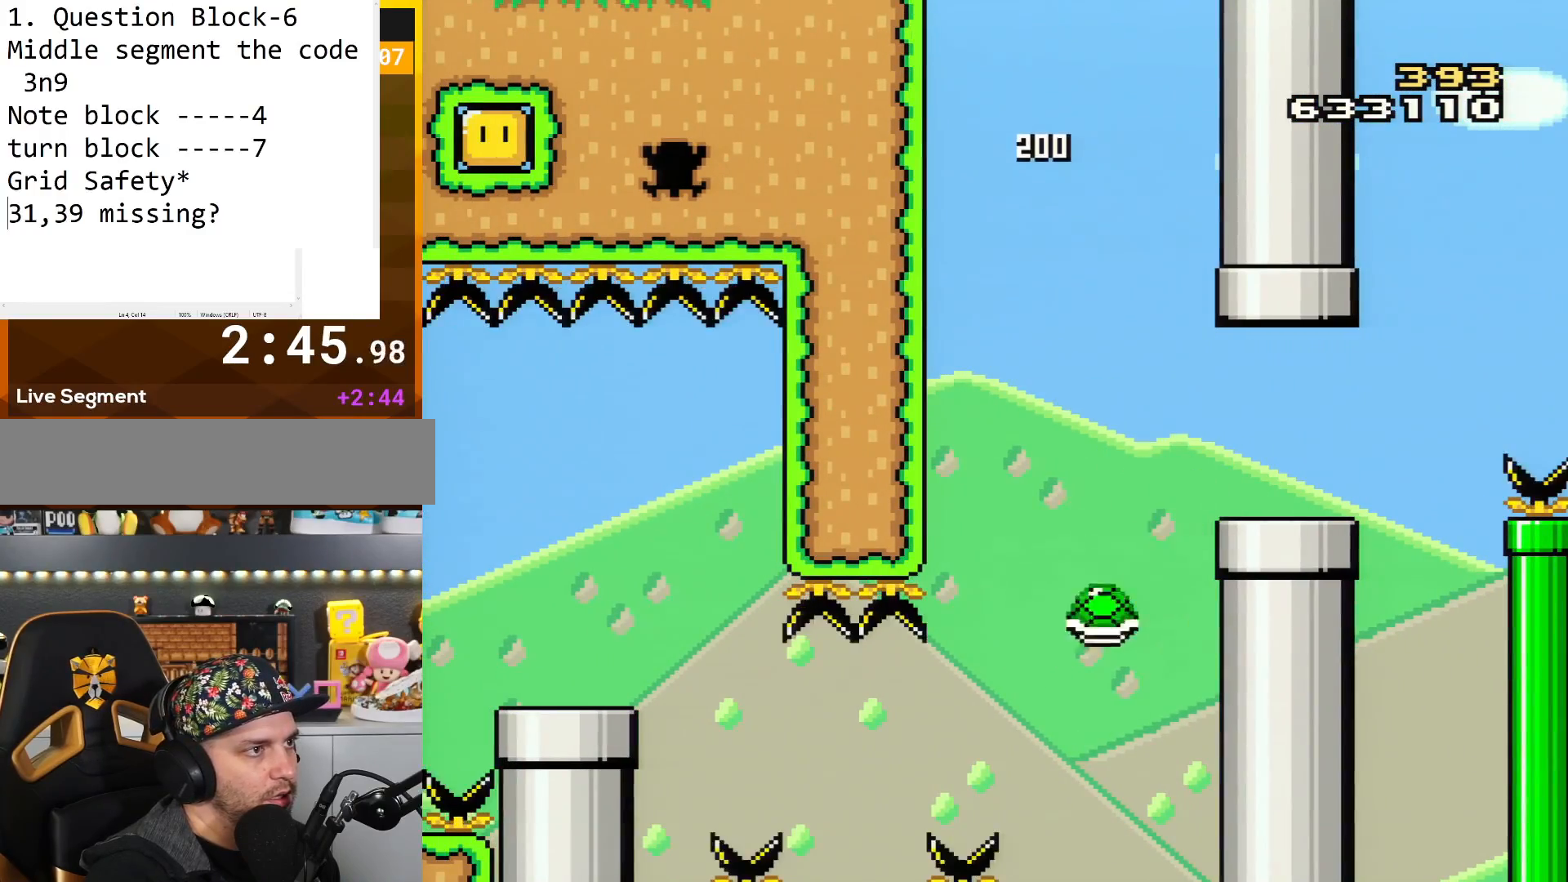
{"buttons": ["B", "Y", "DPAD_LEFT"], "events": []}
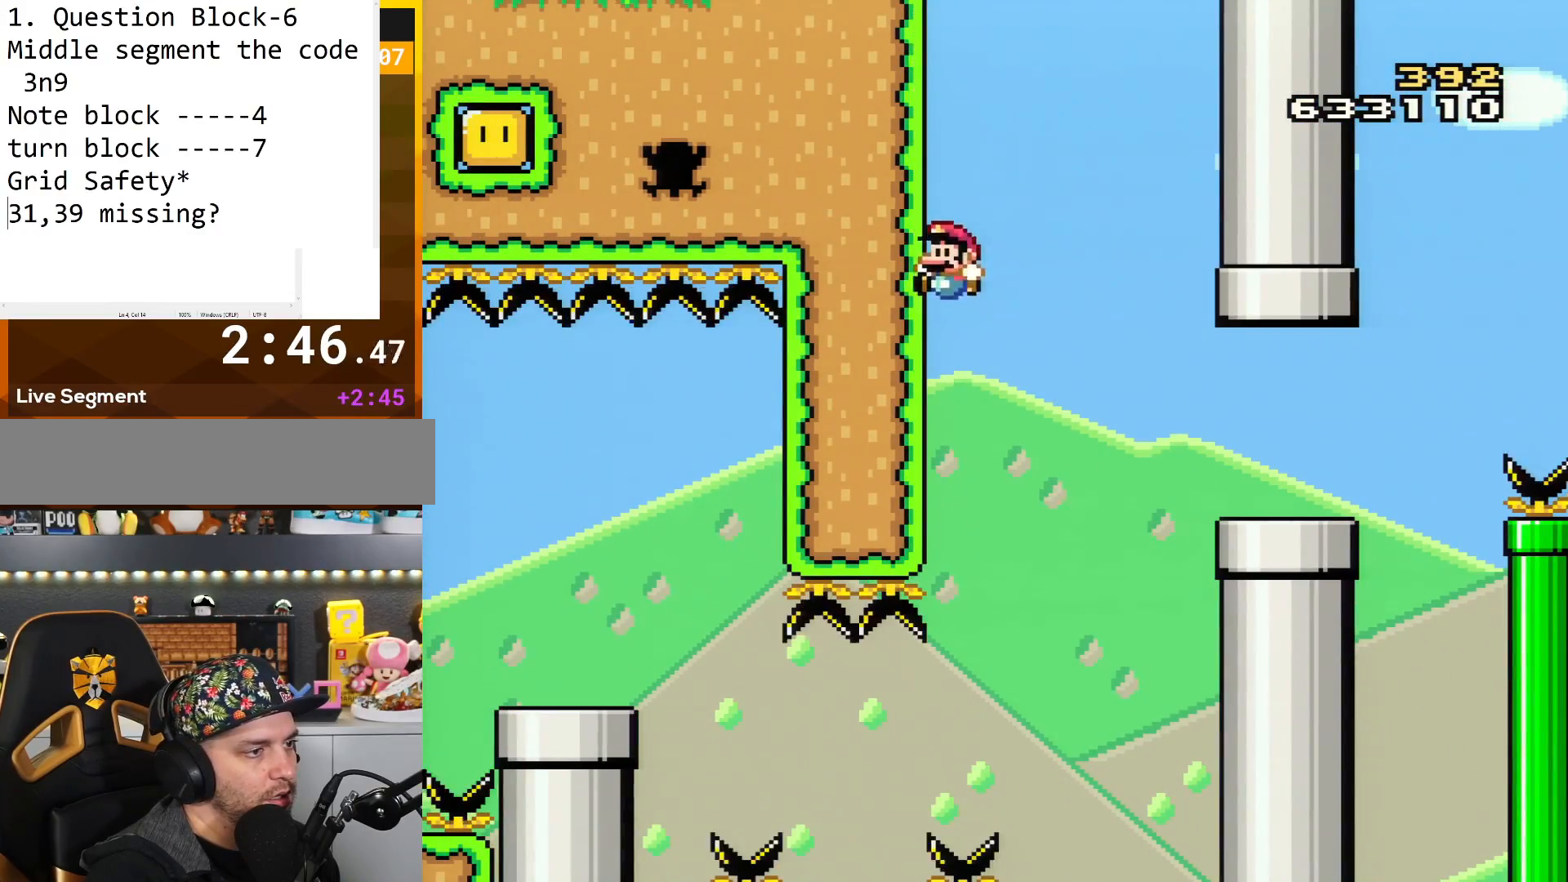
{"buttons": ["DPAD_LEFT"], "events": [[67, "DPAD_LEFT", "up"], [284, "B", "up"], [301, "Y", "up"], [334, "DPAD_RIGHT", "down"], [468, "DPAD_LEFT", "down"], [468, "DPAD_RIGHT", "up"]]}
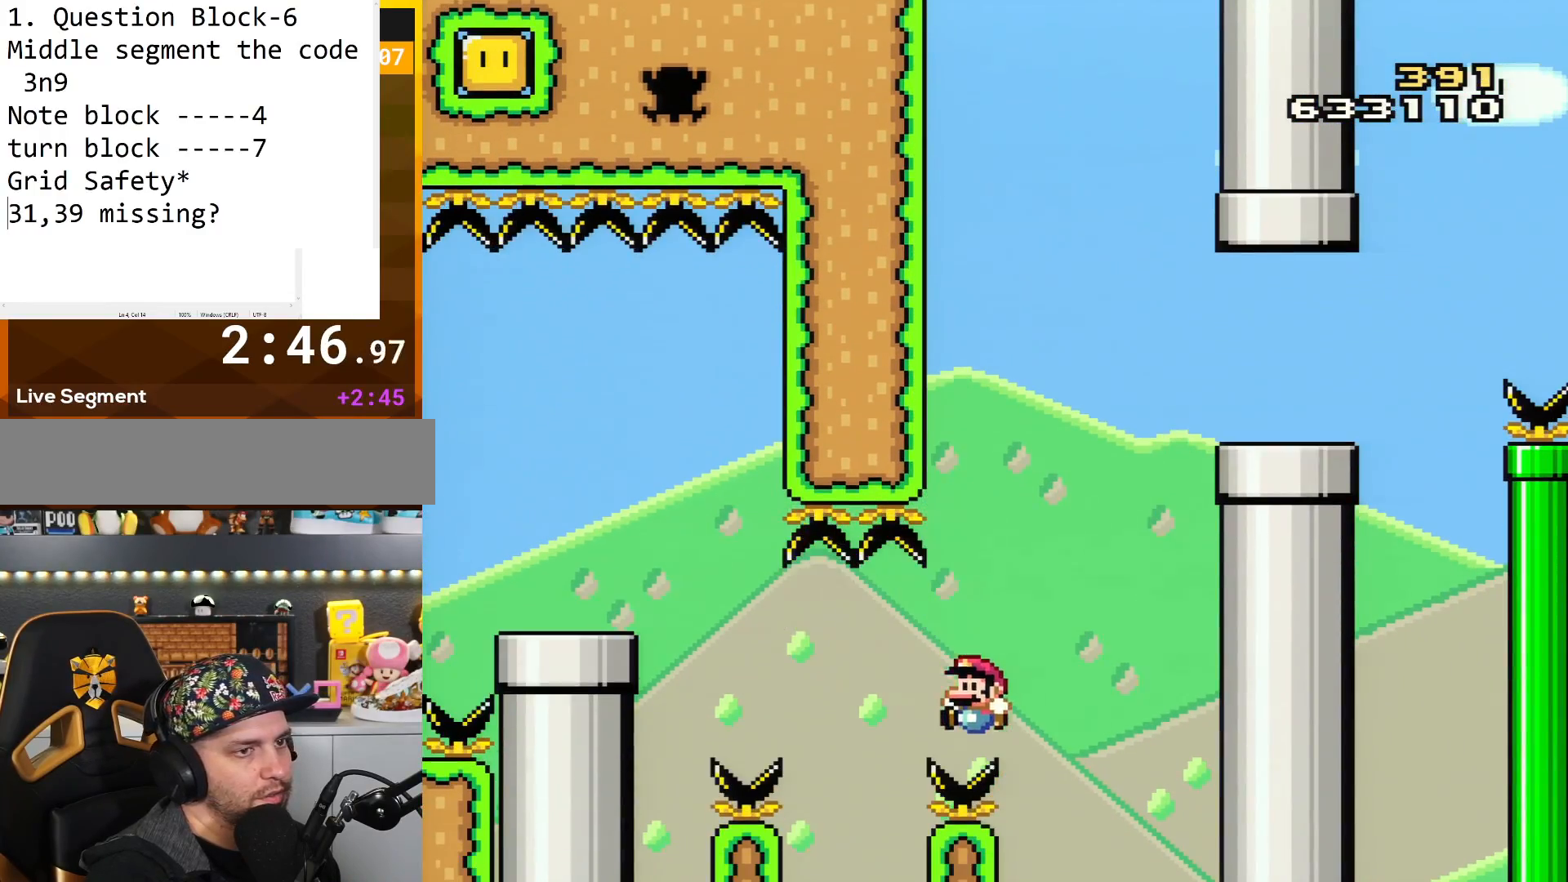
{"buttons": [], "events": [[83, "A", "down"], [217, "DPAD_LEFT", "up"], [250, "A", "up"], [283, "DPAD_RIGHT", "down"], [334, "A", "down"], [367, "DPAD_RIGHT", "up"], [467, "A", "up"]]}
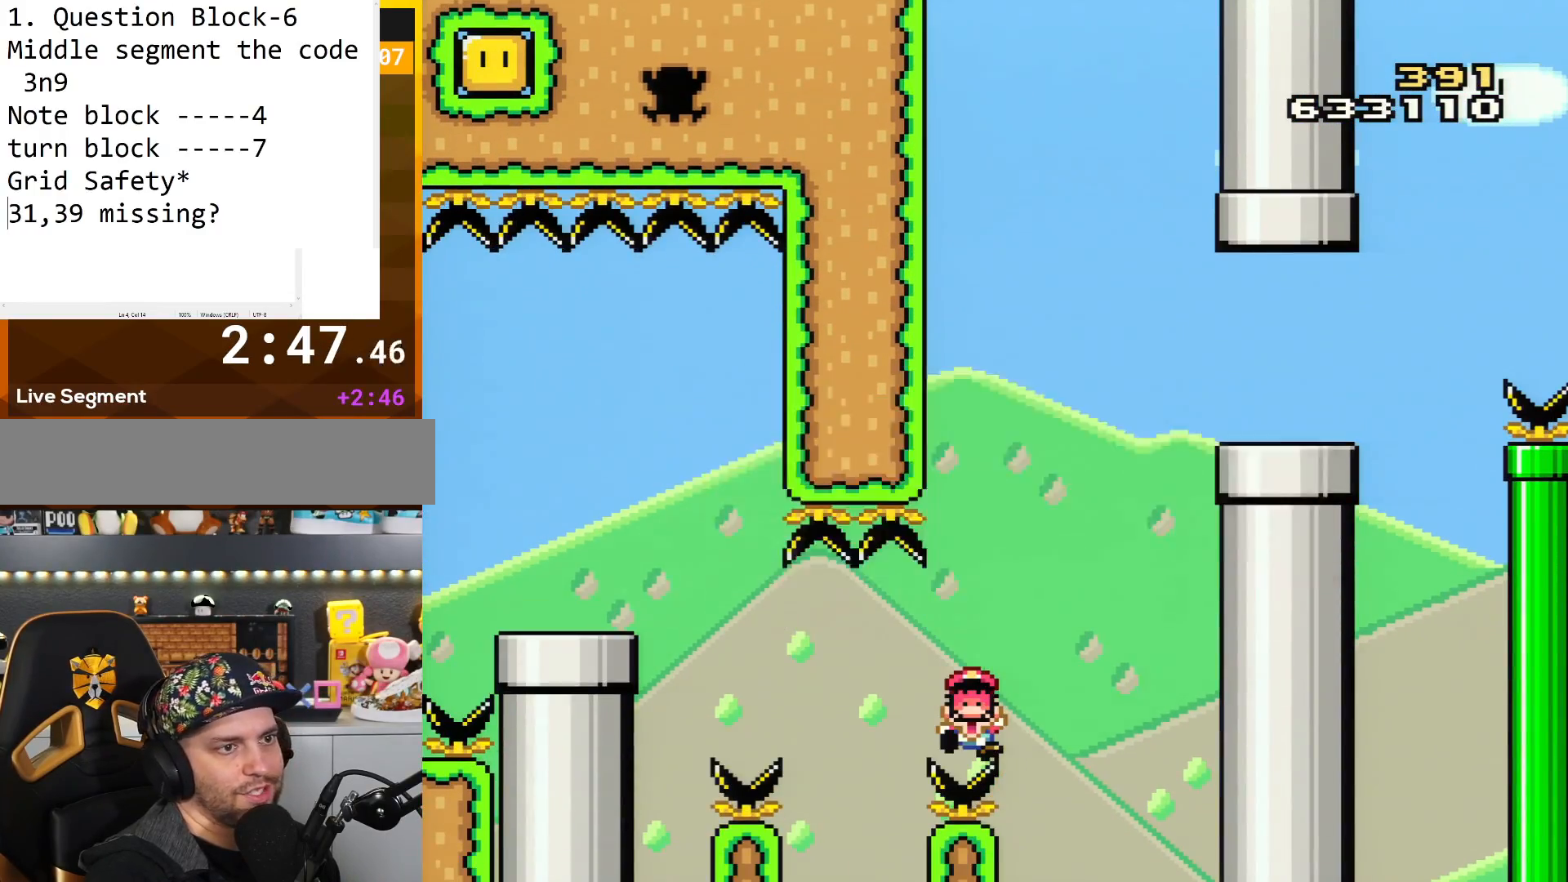
{"buttons": ["Y"], "events": [[34, "A", "down"], [117, "A", "up"], [284, "Y", "down"]]}
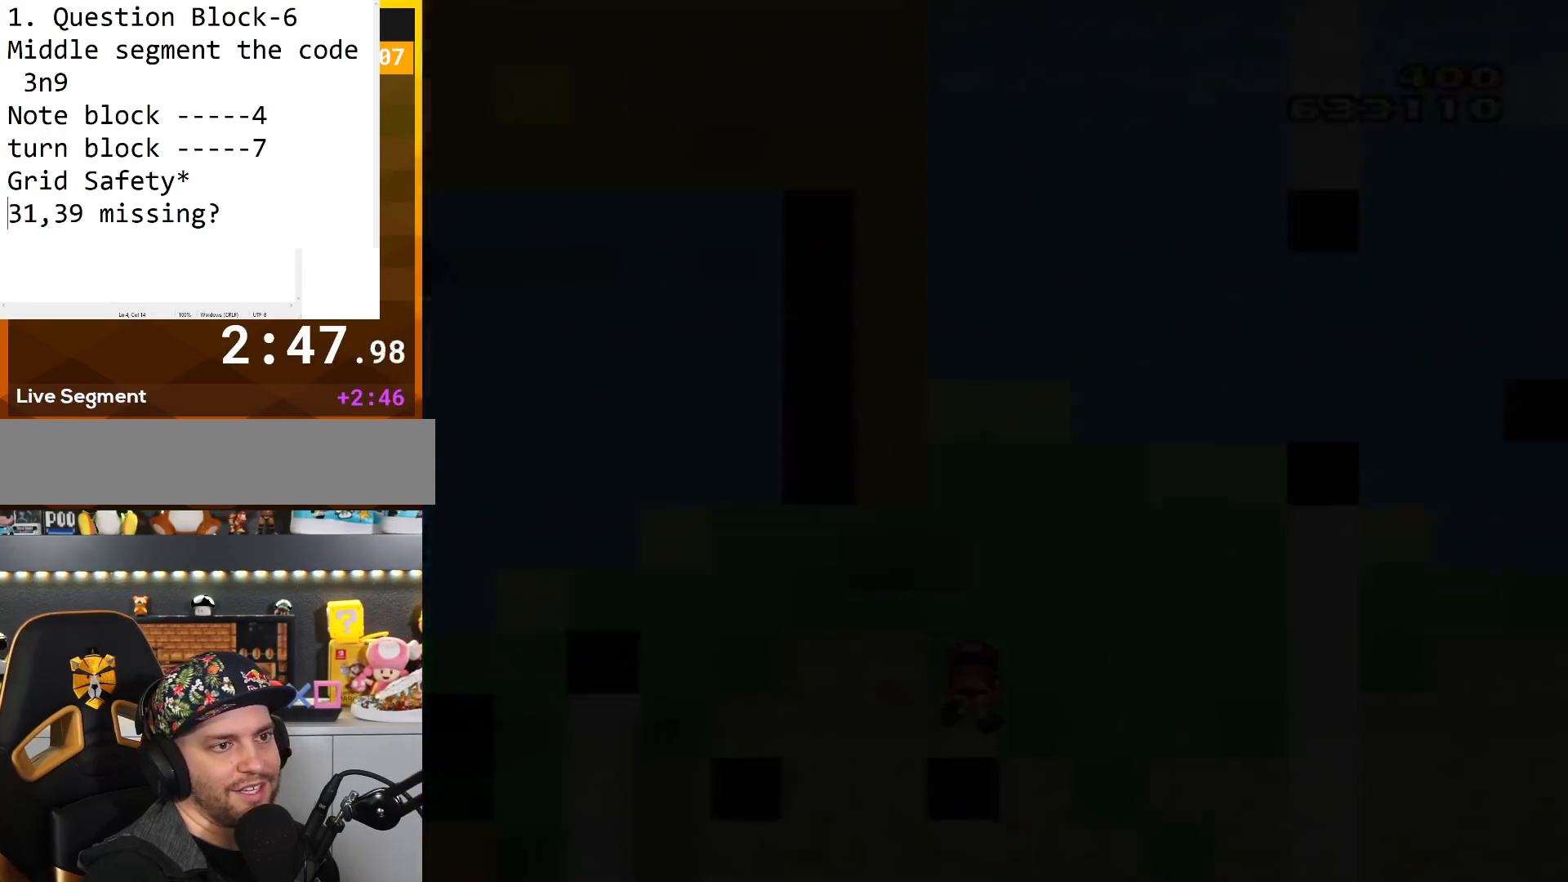
{"buttons": ["Y"], "events": []}
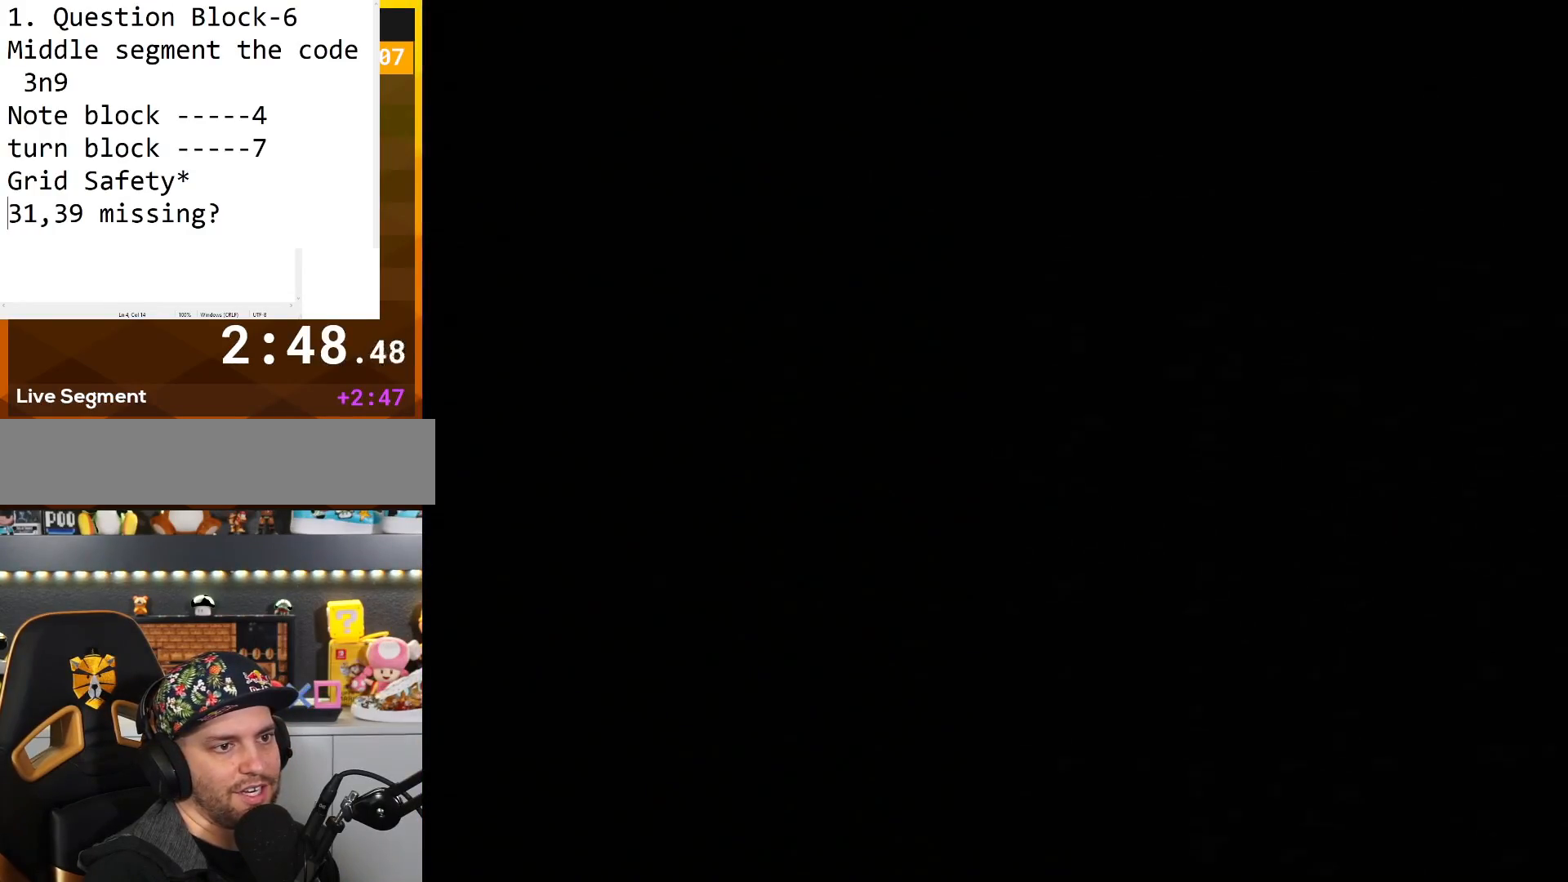
{"buttons": ["Y"], "events": []}